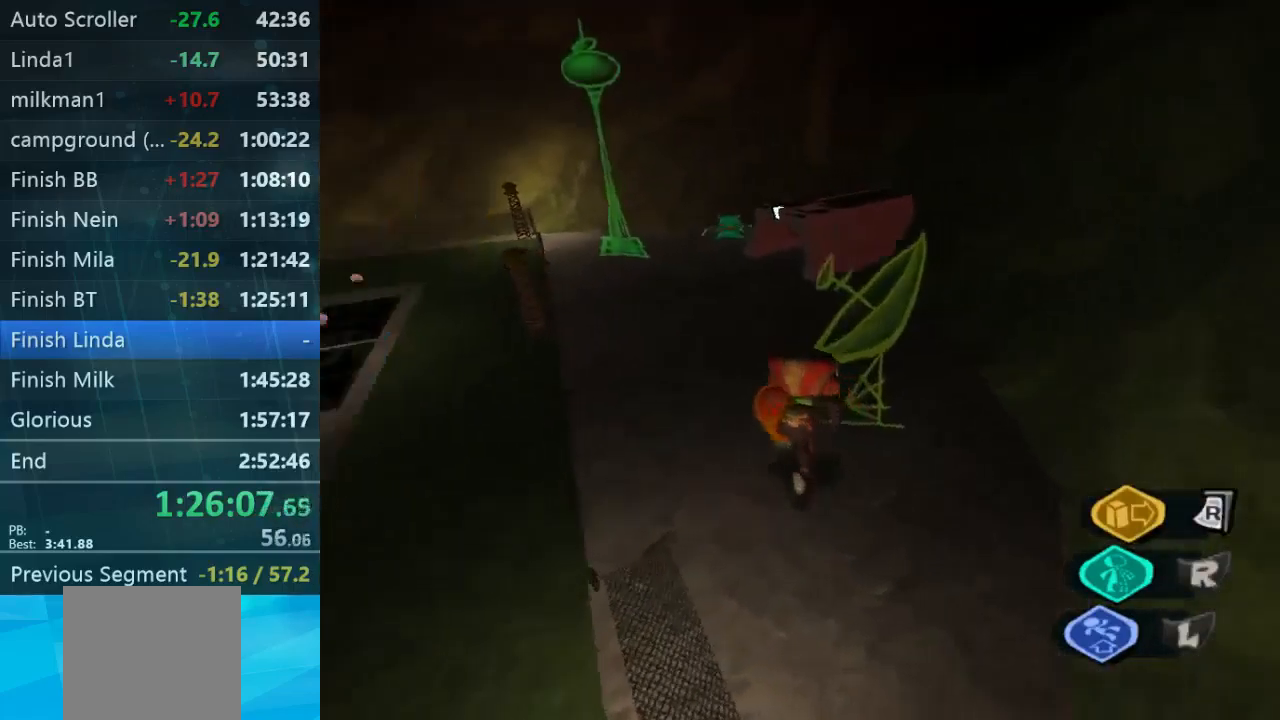
Gameplay with a controller (Xbox layout); each line is a JSON object with the inputs held at the frame after it. "events" lists button and stick changes between this image and that frame as [ms after this image, input, new state], when the widget could be followed in between. Not read: L3 R3.
{"buttons": ["L2"], "left_stick": "up", "right_stick": "center", "events": [[134, "right_stick", "center"], [234, "L2", "down"]]}
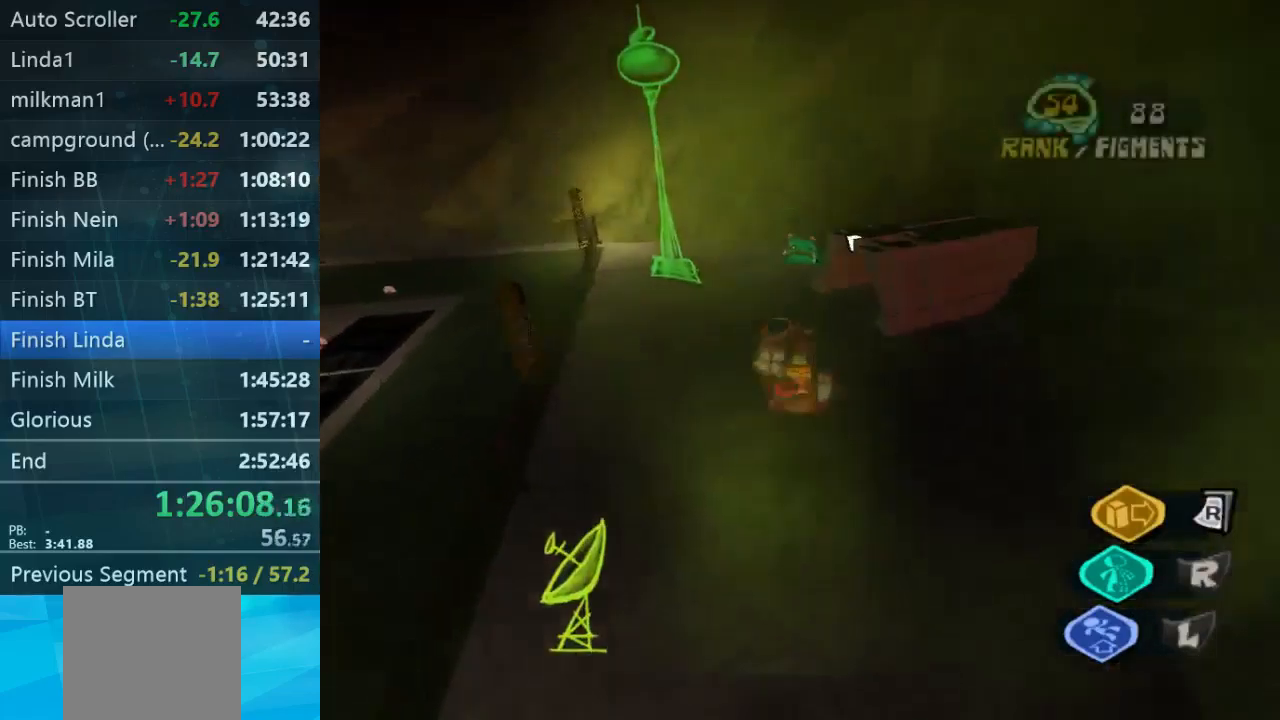
{"buttons": ["L2"], "left_stick": "up-left", "right_stick": "center", "events": [[167, "left_stick", "up-left"]]}
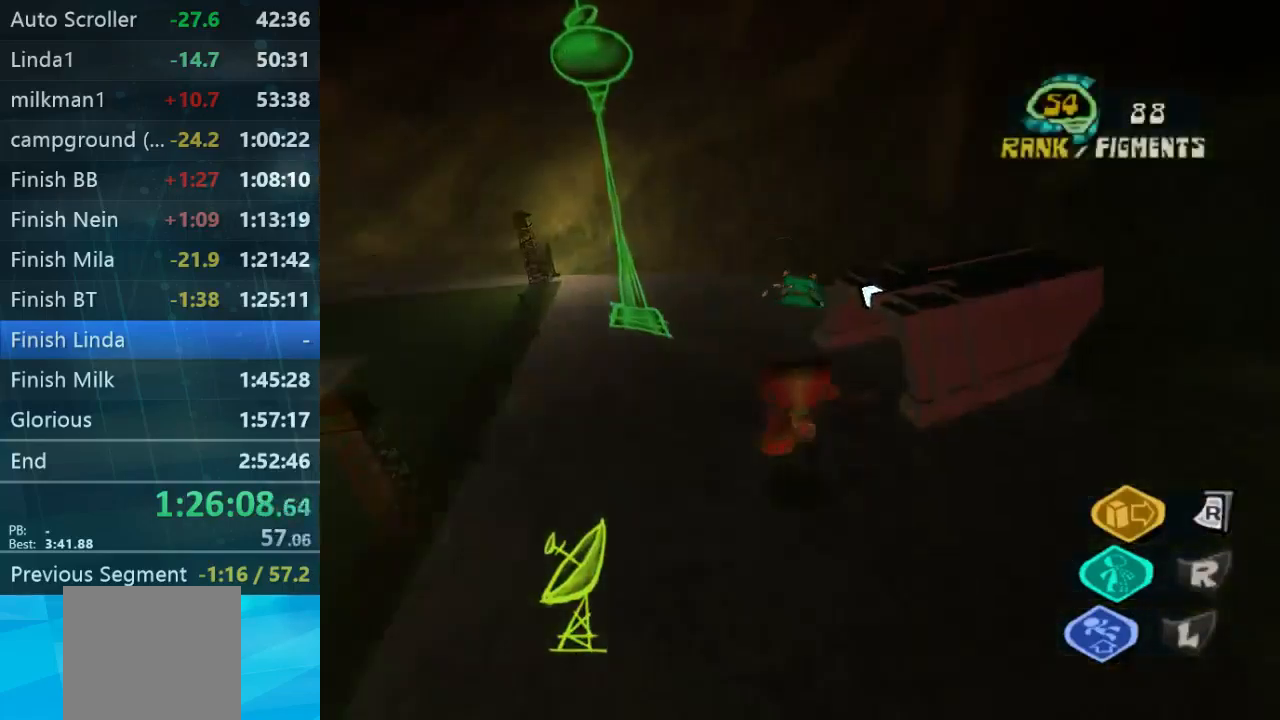
{"buttons": ["L2"], "left_stick": "up", "right_stick": "center", "events": [[500, "left_stick", "up"]]}
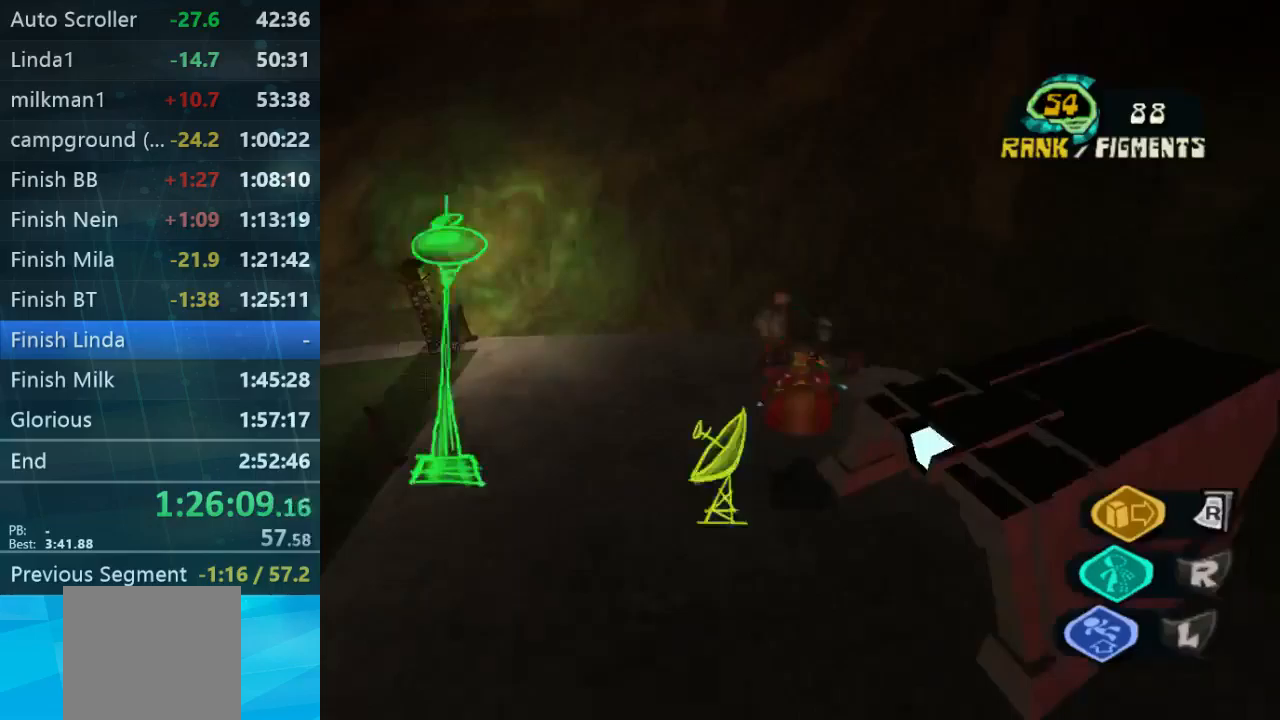
{"buttons": [], "left_stick": "up-left", "right_stick": "center", "events": [[133, "L2", "up"], [133, "left_stick", "center"], [233, "left_stick", "up-left"]]}
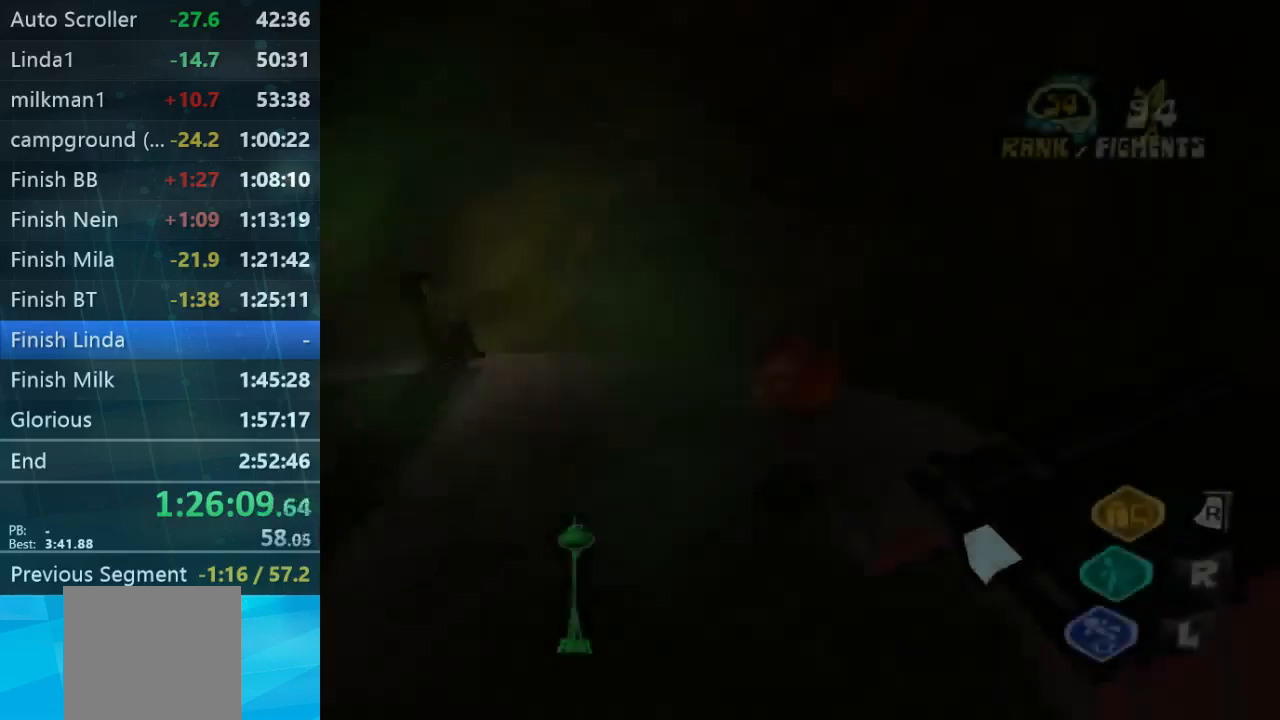
{"buttons": [], "left_stick": "left", "right_stick": "left", "events": [[100, "left_stick", "left"], [300, "right_stick", "left"]]}
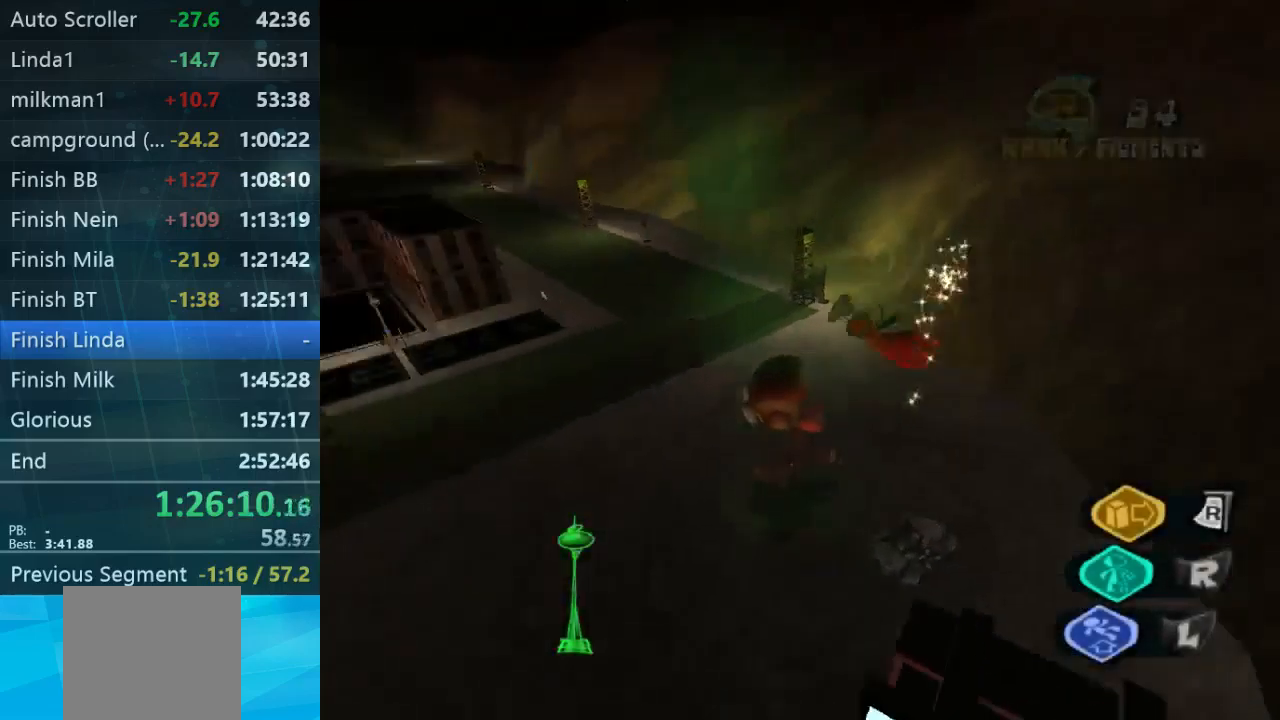
{"buttons": [], "left_stick": "up", "right_stick": "up-left", "events": [[233, "left_stick", "up"], [267, "right_stick", "up-left"]]}
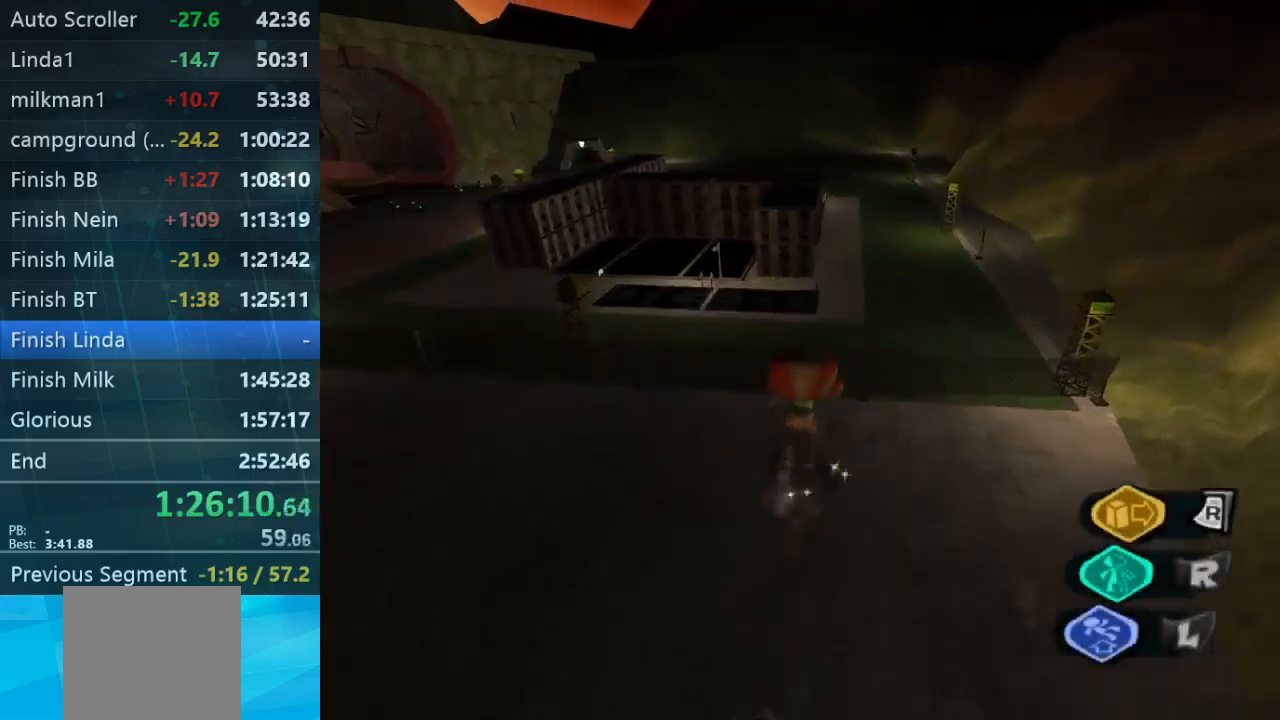
{"buttons": [], "left_stick": "up", "right_stick": "center", "events": [[67, "right_stick", "left"], [400, "right_stick", "center"]]}
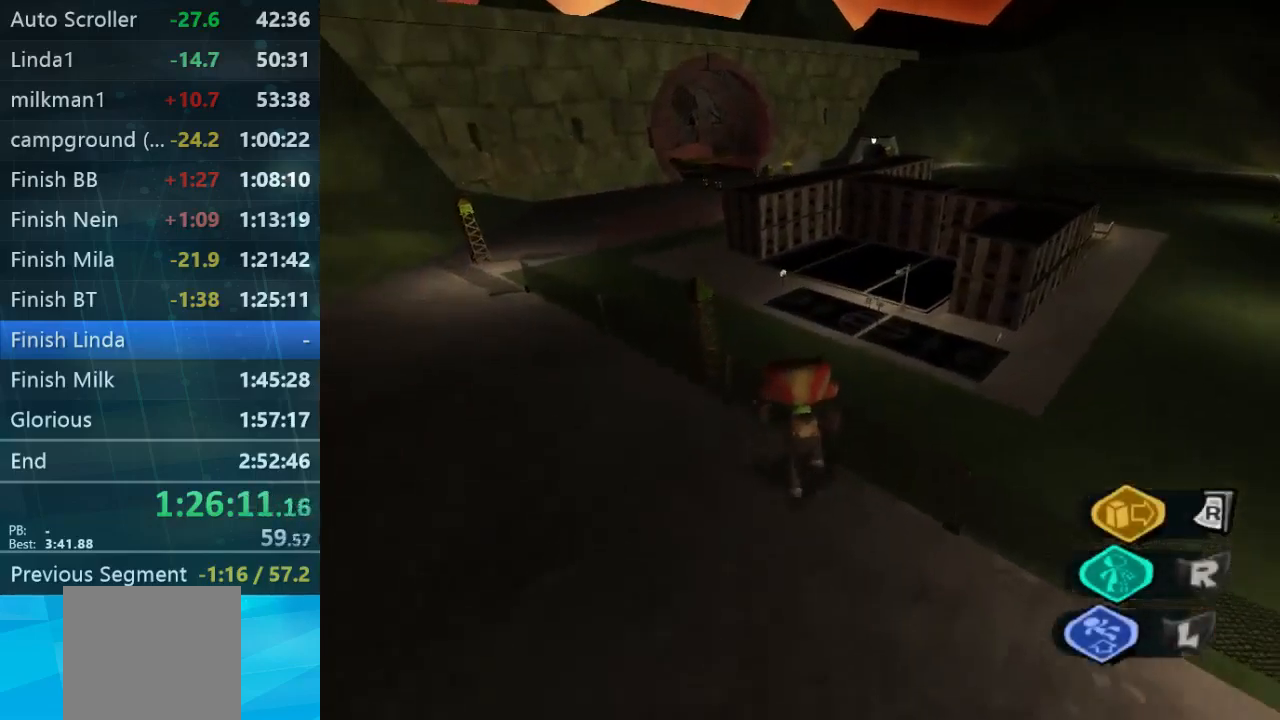
{"buttons": [], "left_stick": "up", "right_stick": "left", "events": [[300, "right_stick", "left"]]}
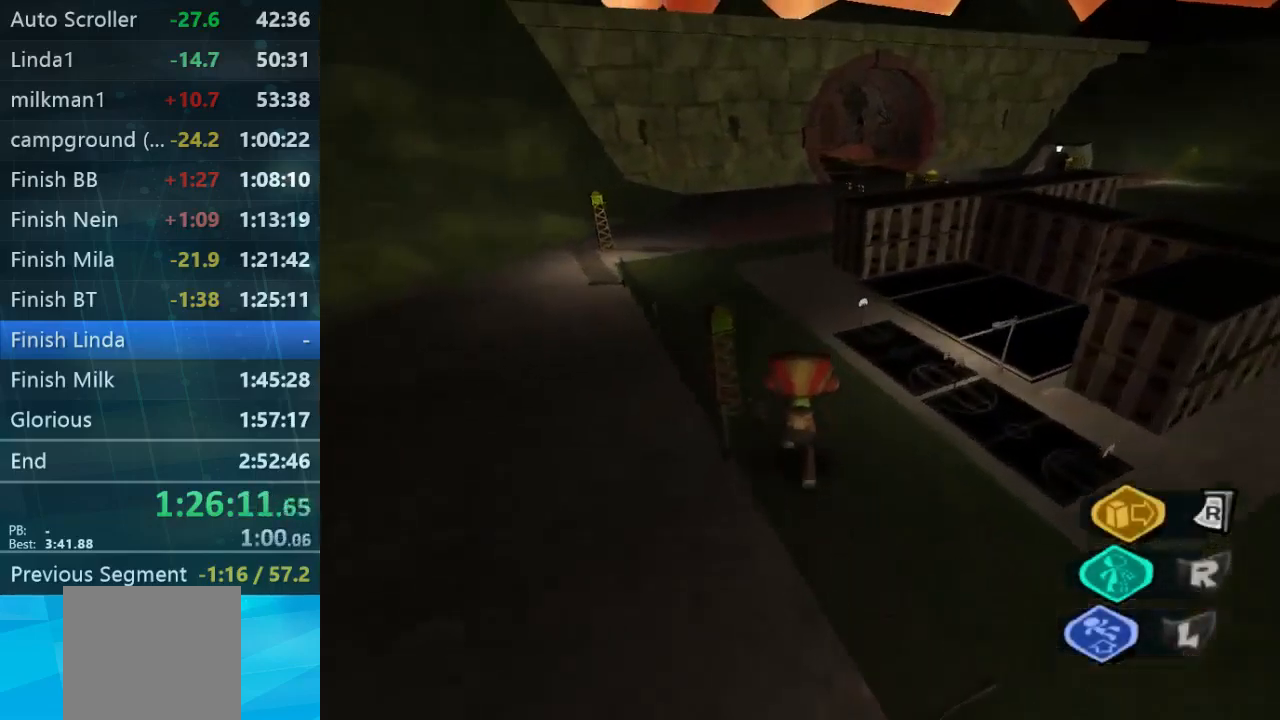
{"buttons": ["L2"], "left_stick": "up", "right_stick": "center", "events": [[33, "right_stick", "center"], [67, "L2", "down"]]}
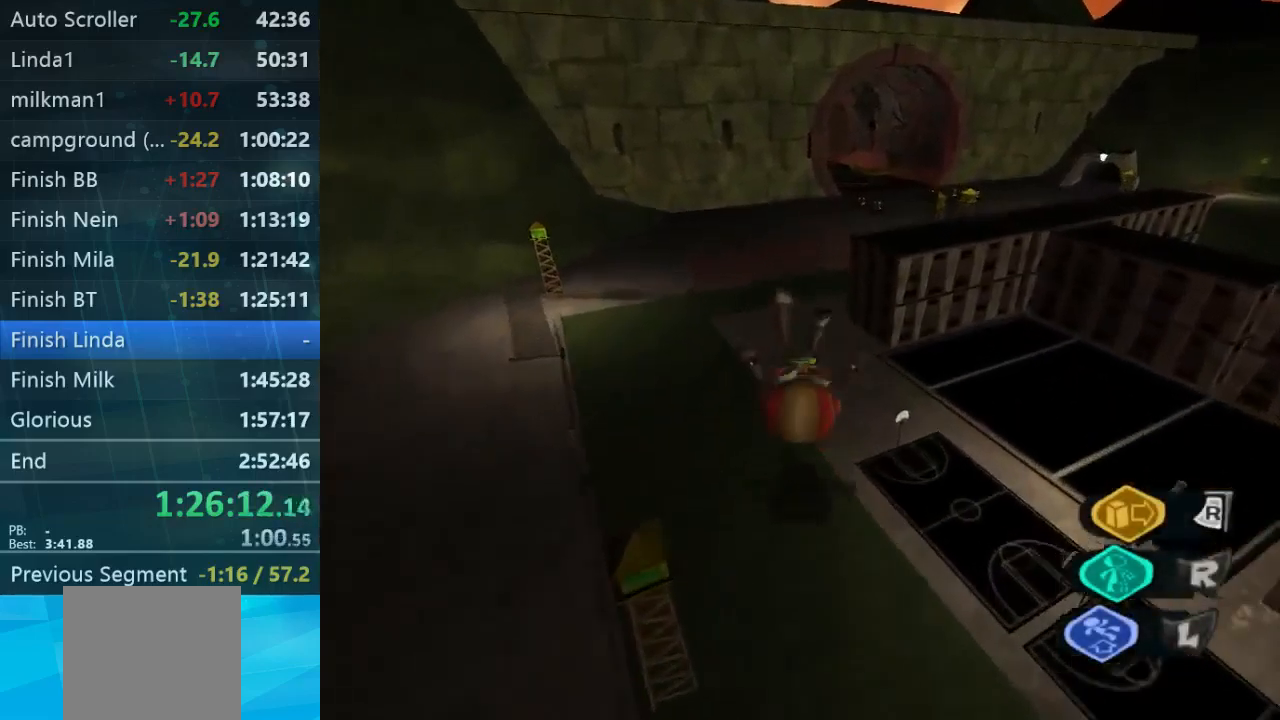
{"buttons": ["L2"], "left_stick": "up", "right_stick": "center", "events": []}
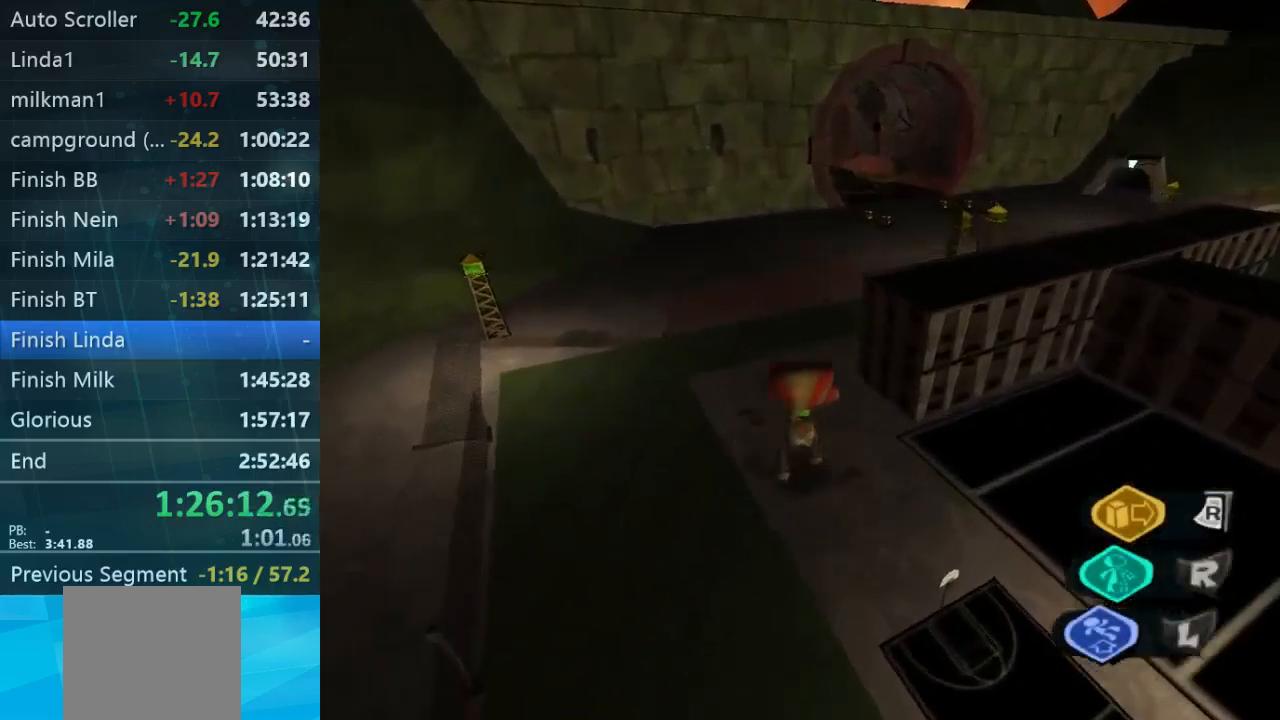
{"buttons": ["L2"], "left_stick": "up", "right_stick": "center", "events": []}
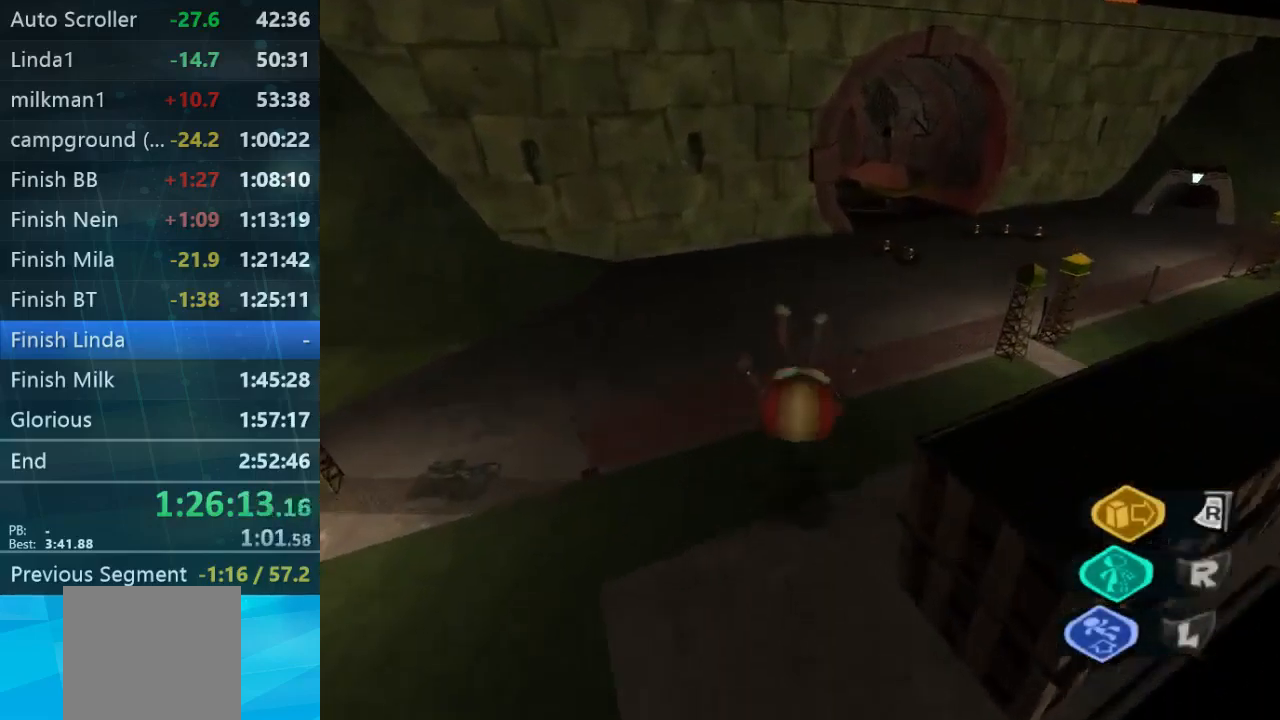
{"buttons": ["L2"], "left_stick": "up-right", "right_stick": "center", "events": [[233, "left_stick", "up-right"]]}
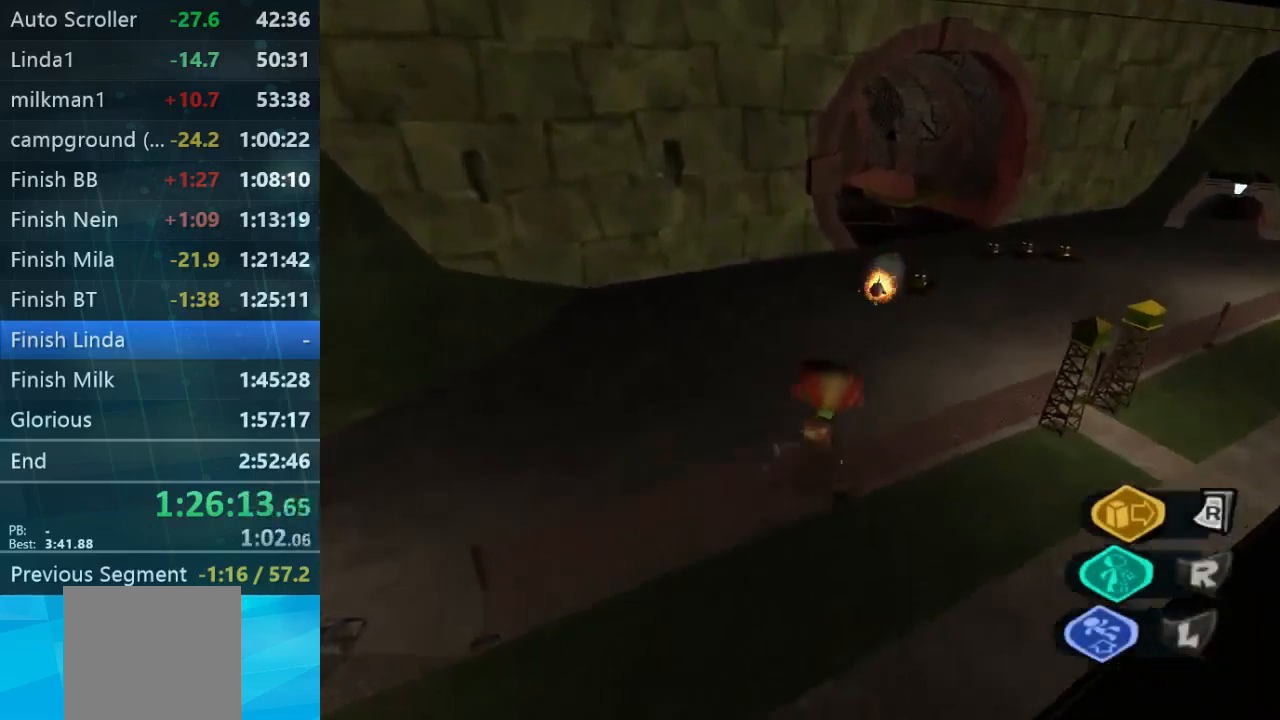
{"buttons": ["L2"], "left_stick": "up-right", "right_stick": "center", "events": []}
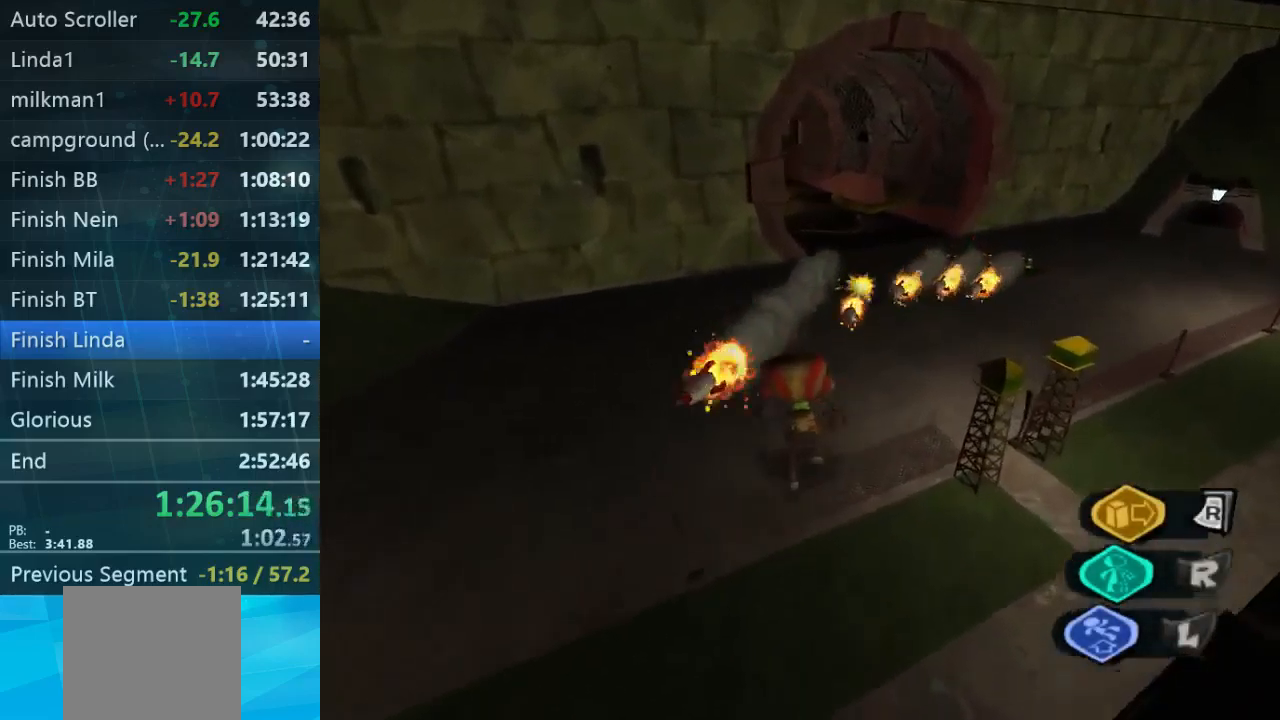
{"buttons": ["L2"], "left_stick": "up", "right_stick": "center", "events": [[100, "left_stick", "up"]]}
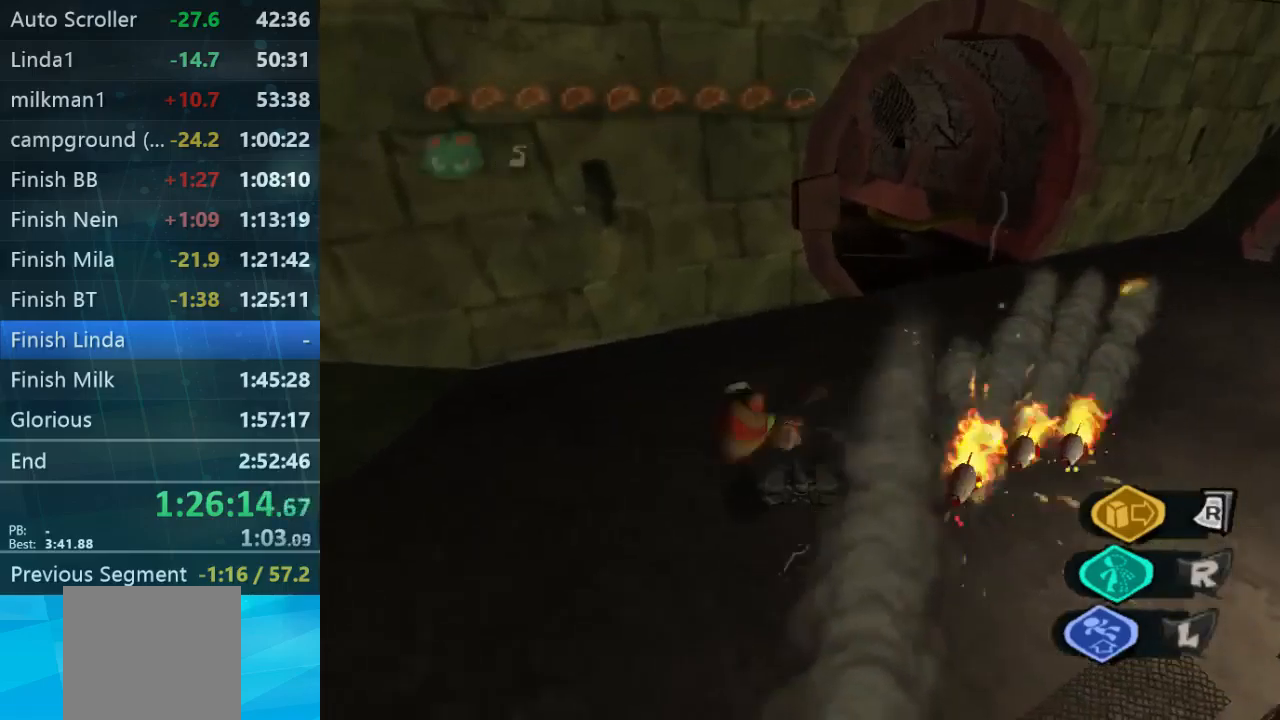
{"buttons": ["L2"], "left_stick": "up-right", "right_stick": "center", "events": [[67, "left_stick", "up-right"], [167, "left_stick", "center"], [267, "left_stick", "right"], [333, "left_stick", "up-right"]]}
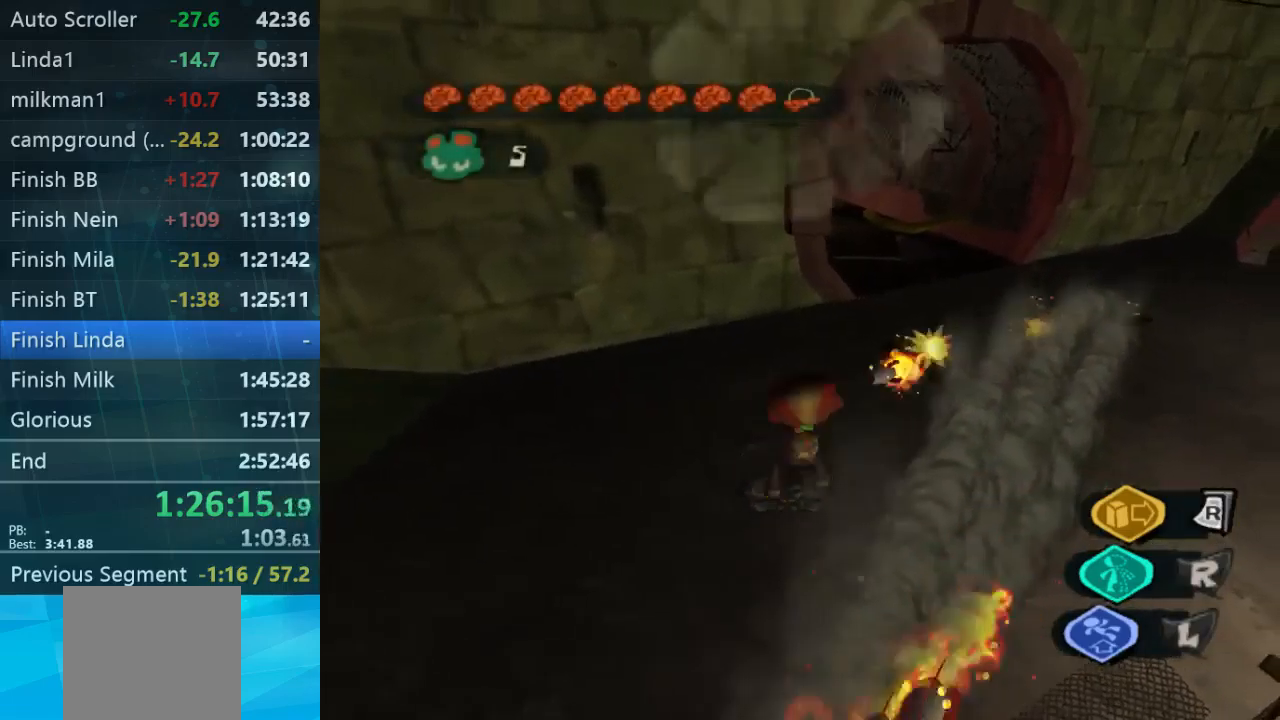
{"buttons": ["L2"], "left_stick": "up-right", "right_stick": "center", "events": []}
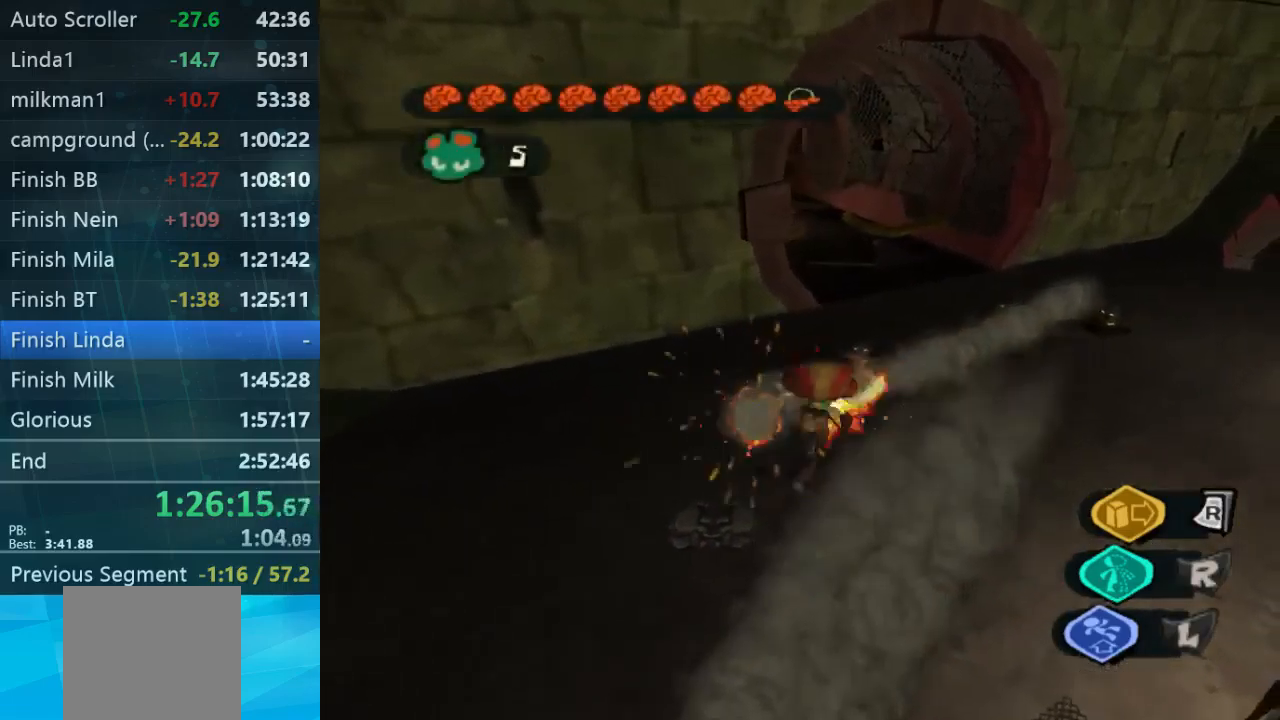
{"buttons": ["L2"], "left_stick": "up", "right_stick": "center", "events": [[400, "left_stick", "up"]]}
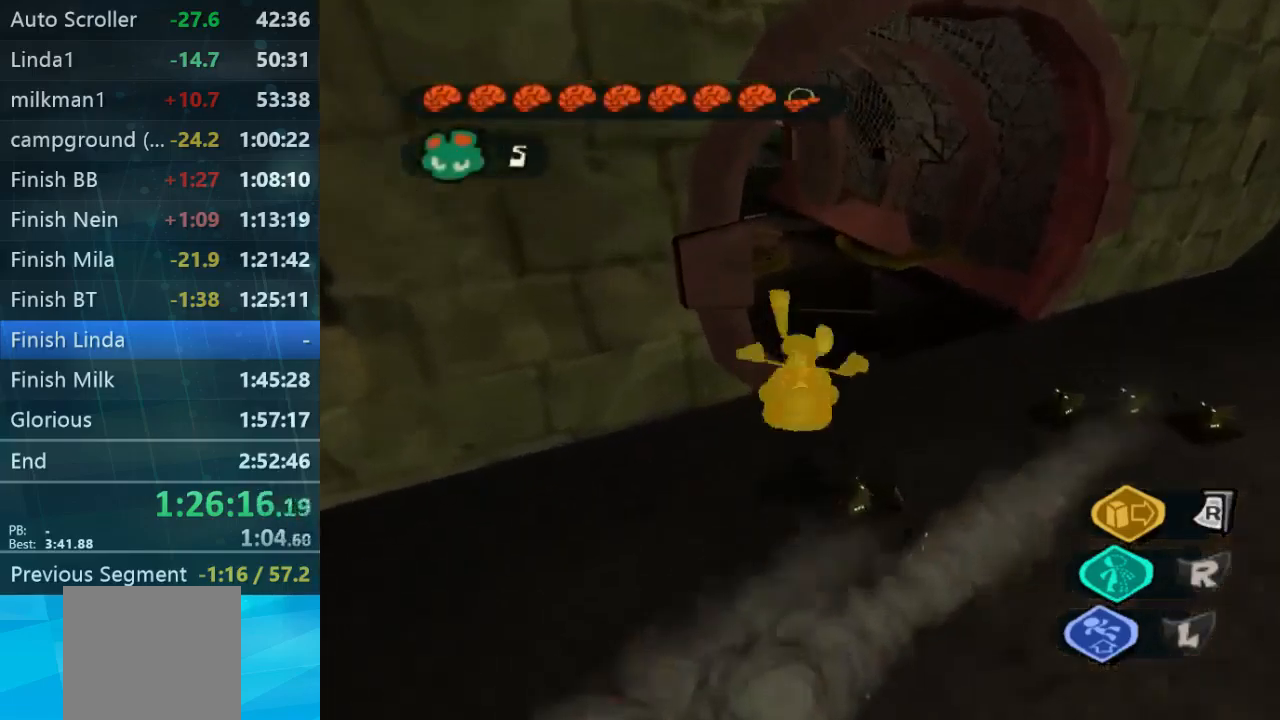
{"buttons": [], "left_stick": "up", "right_stick": "center", "events": [[467, "L2", "up"]]}
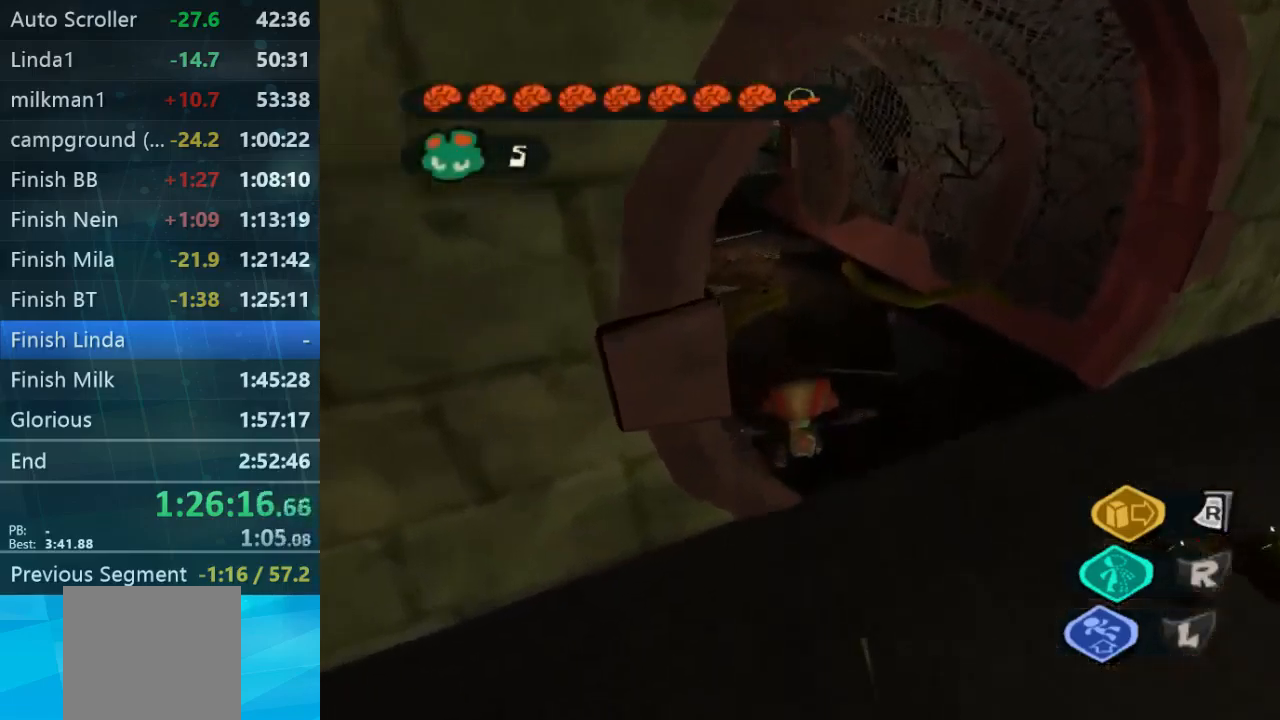
{"buttons": ["L2"], "left_stick": "up", "right_stick": "center", "events": [[67, "right_stick", "left"], [233, "right_stick", "center"], [300, "L2", "down"]]}
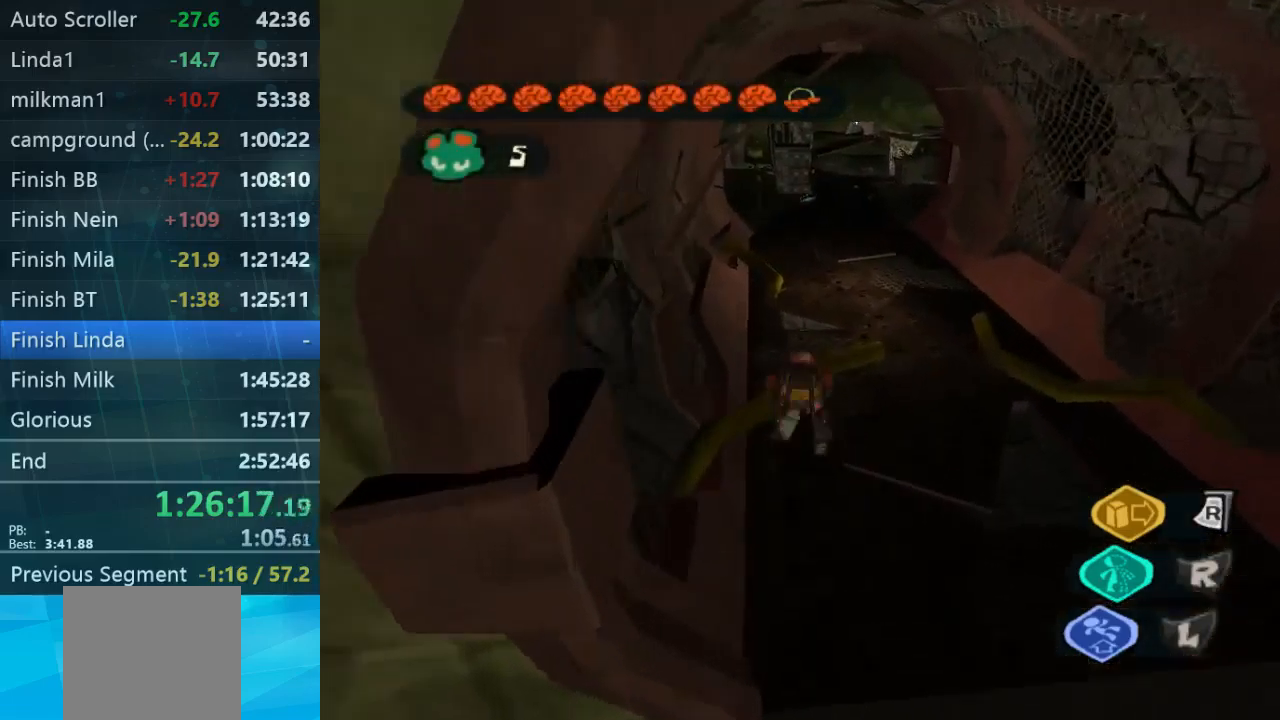
{"buttons": ["L2"], "left_stick": "up", "right_stick": "center", "events": []}
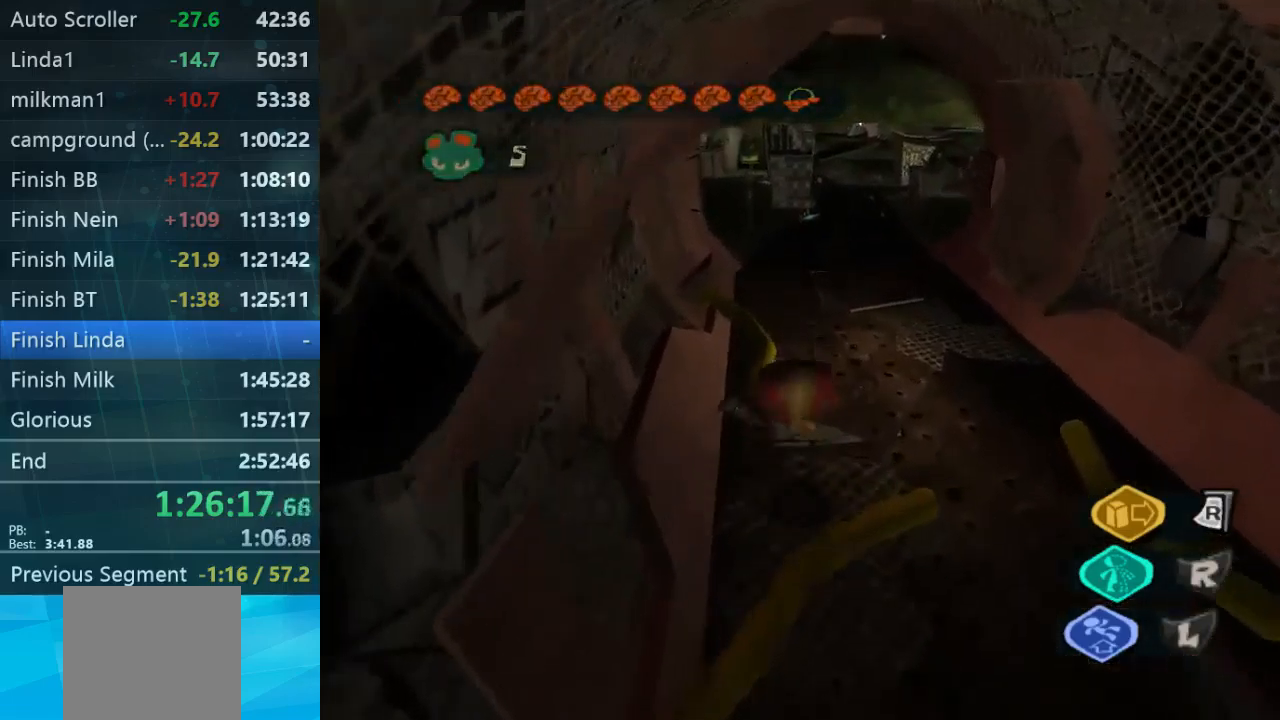
{"buttons": ["L2"], "left_stick": "up", "right_stick": "center", "events": []}
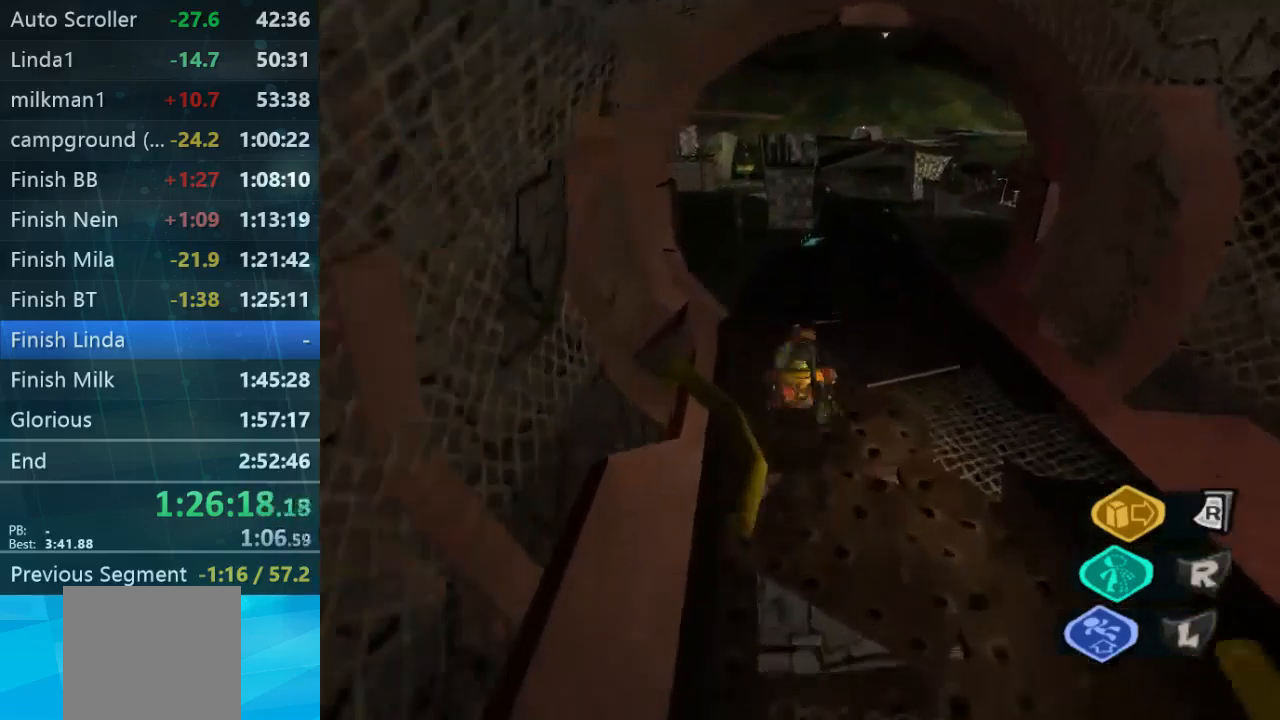
{"buttons": [], "left_stick": "up", "right_stick": "center", "events": [[500, "L2", "up"]]}
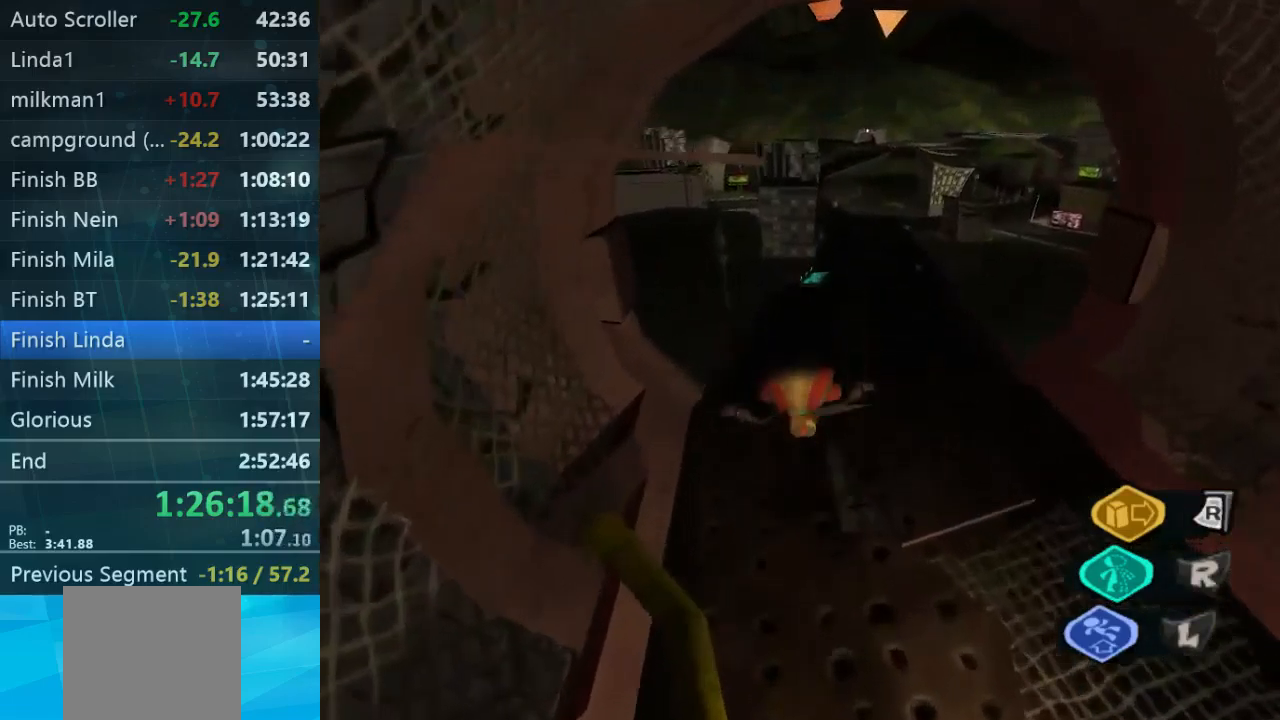
{"buttons": ["L2"], "left_stick": "up", "right_stick": "center", "events": [[67, "right_stick", "right"], [133, "right_stick", "down-right"], [233, "right_stick", "center"], [400, "L2", "down"]]}
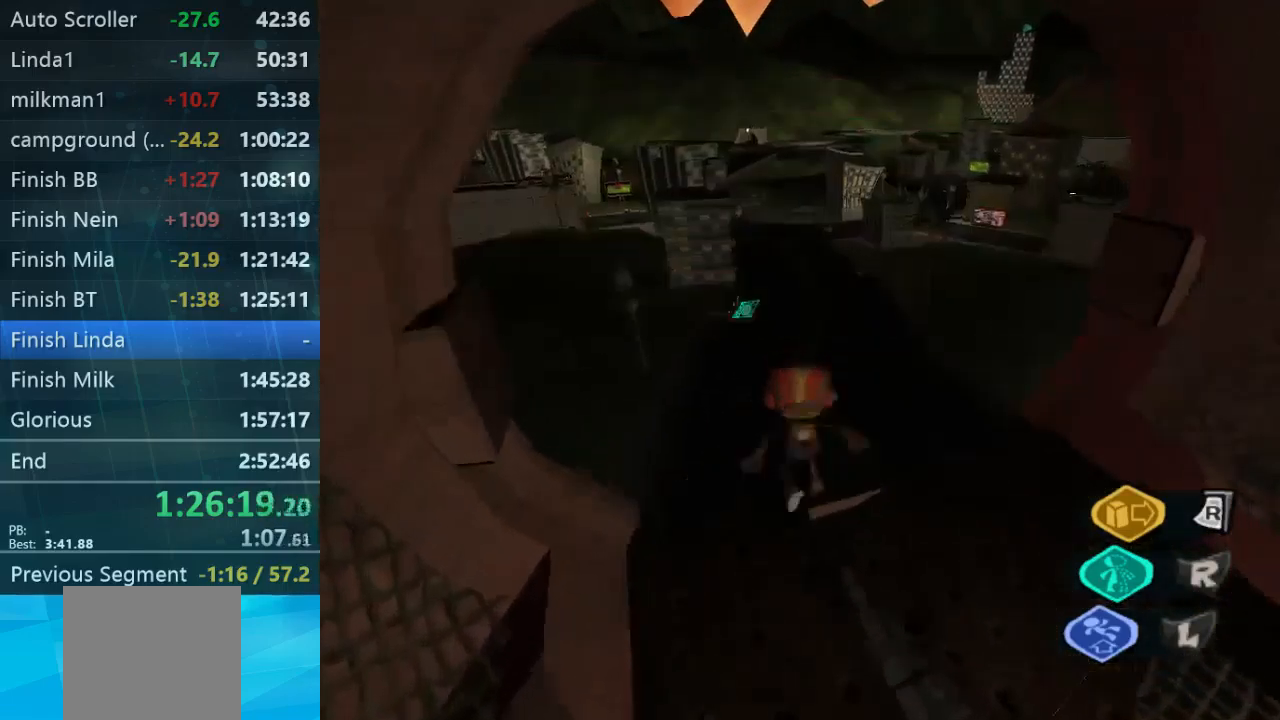
{"buttons": ["L2"], "left_stick": "up", "right_stick": "center", "events": []}
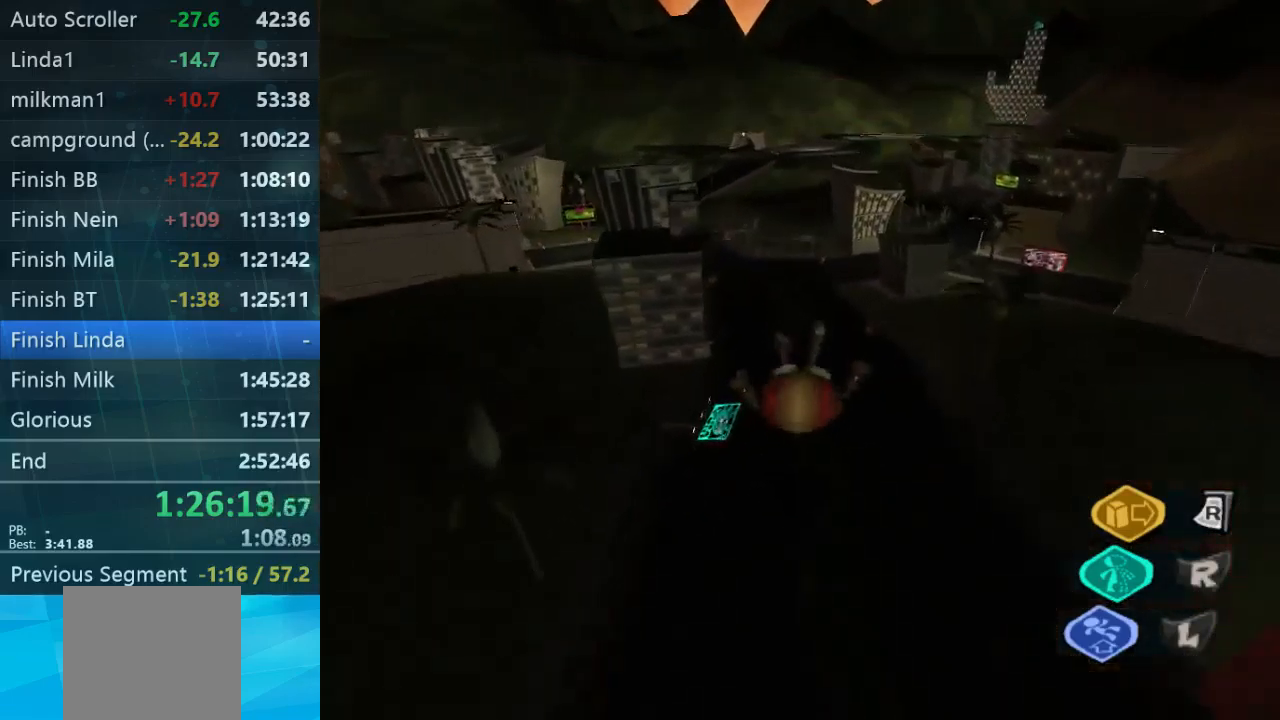
{"buttons": ["L2"], "left_stick": "up", "right_stick": "center", "events": []}
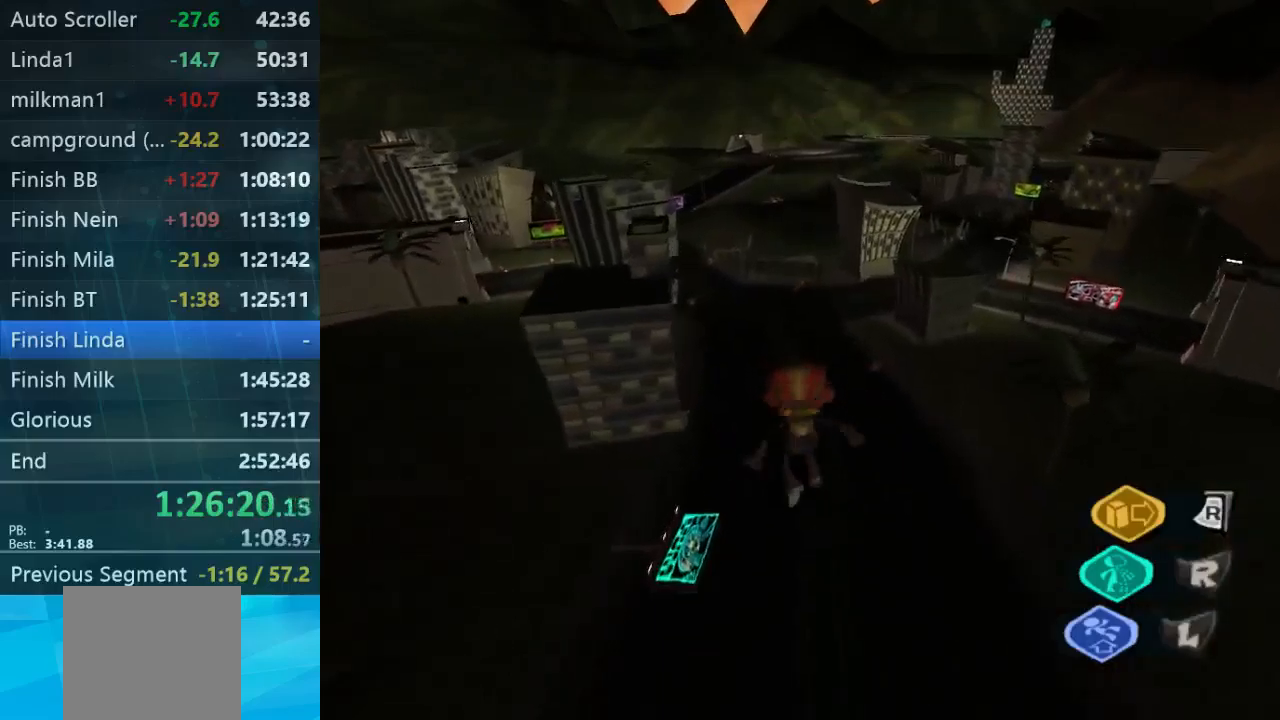
{"buttons": ["L2"], "left_stick": "up", "right_stick": "center", "events": []}
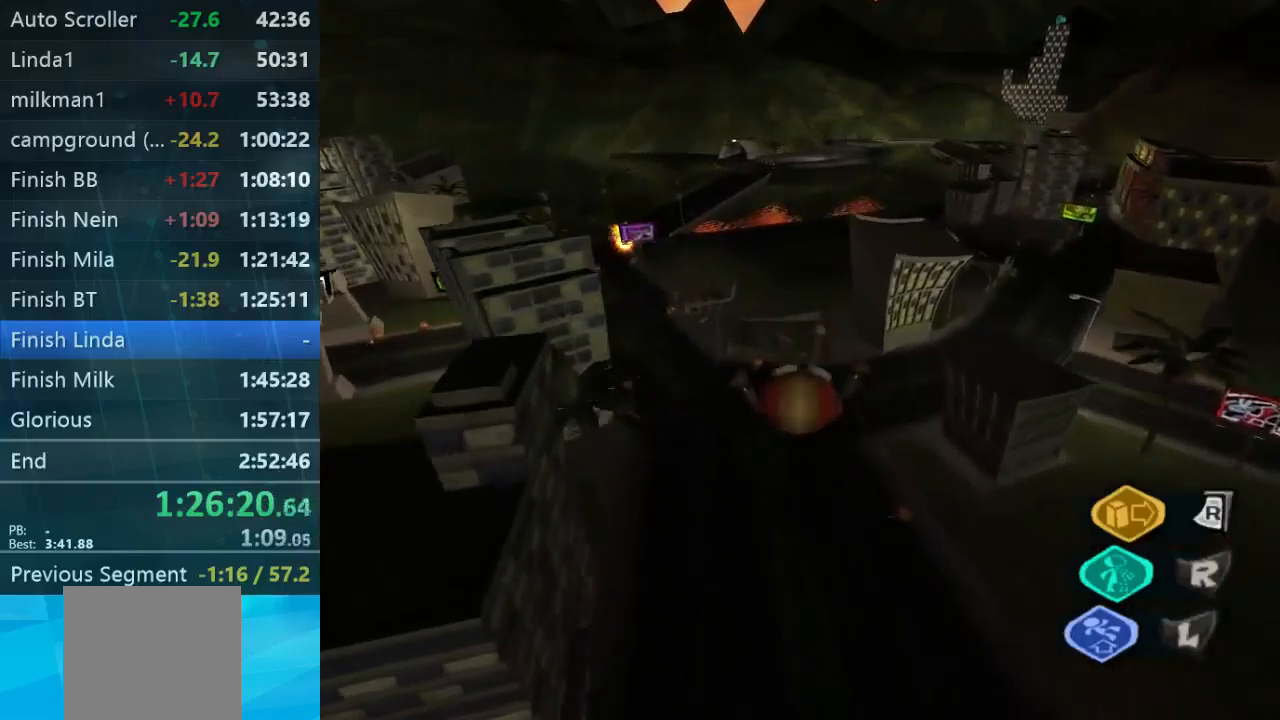
{"buttons": ["L2"], "left_stick": "up", "right_stick": "center", "events": []}
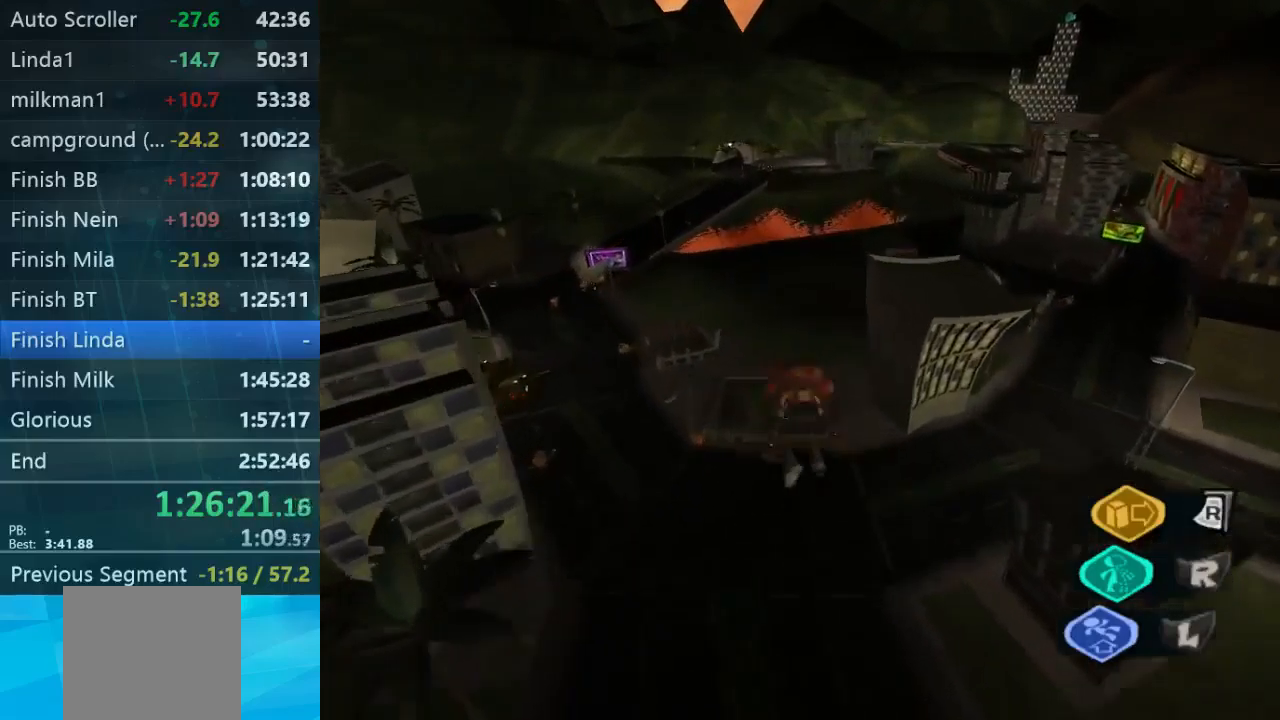
{"buttons": ["L2"], "left_stick": "up", "right_stick": "center", "events": []}
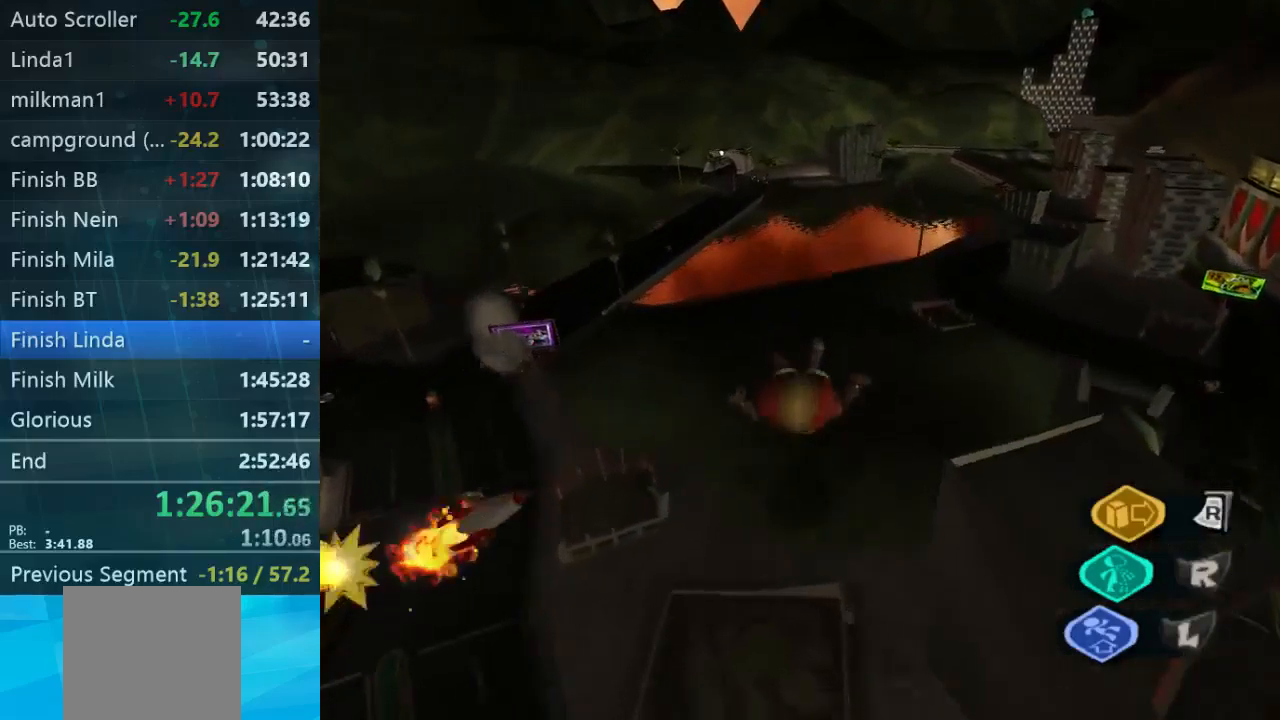
{"buttons": ["L2"], "left_stick": "up", "right_stick": "center", "events": []}
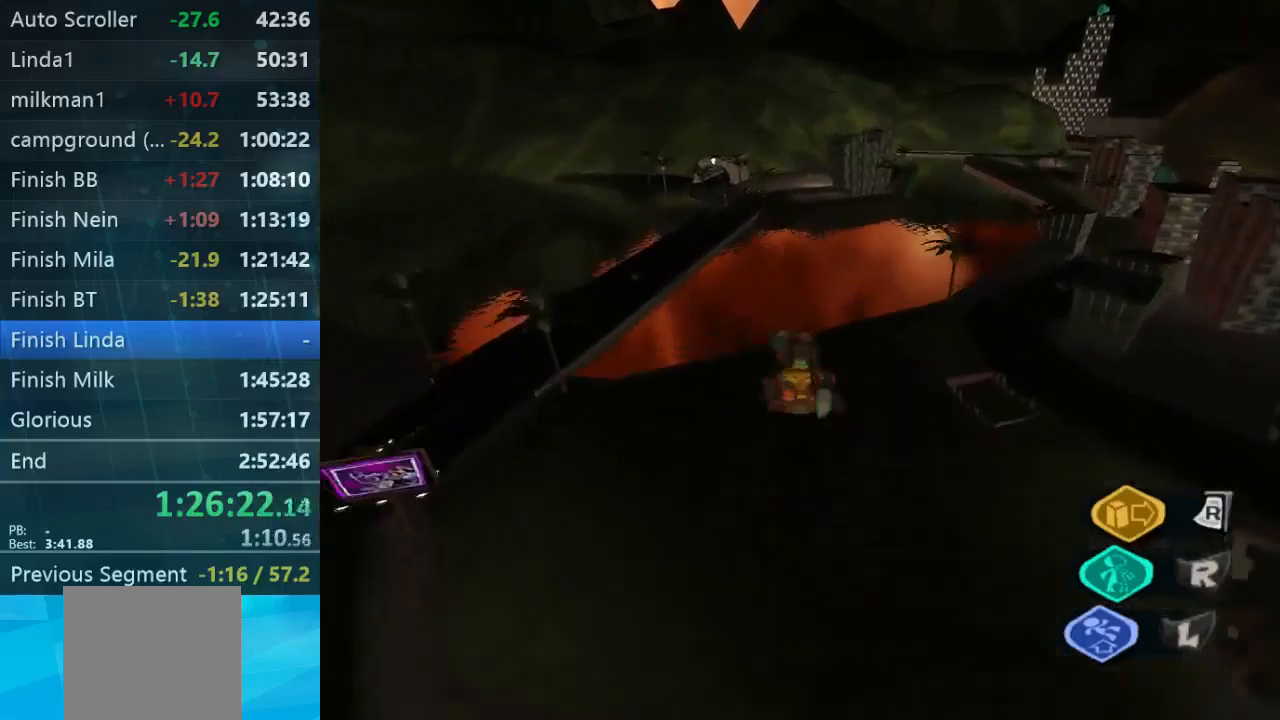
{"buttons": ["L2"], "left_stick": "up", "right_stick": "center", "events": []}
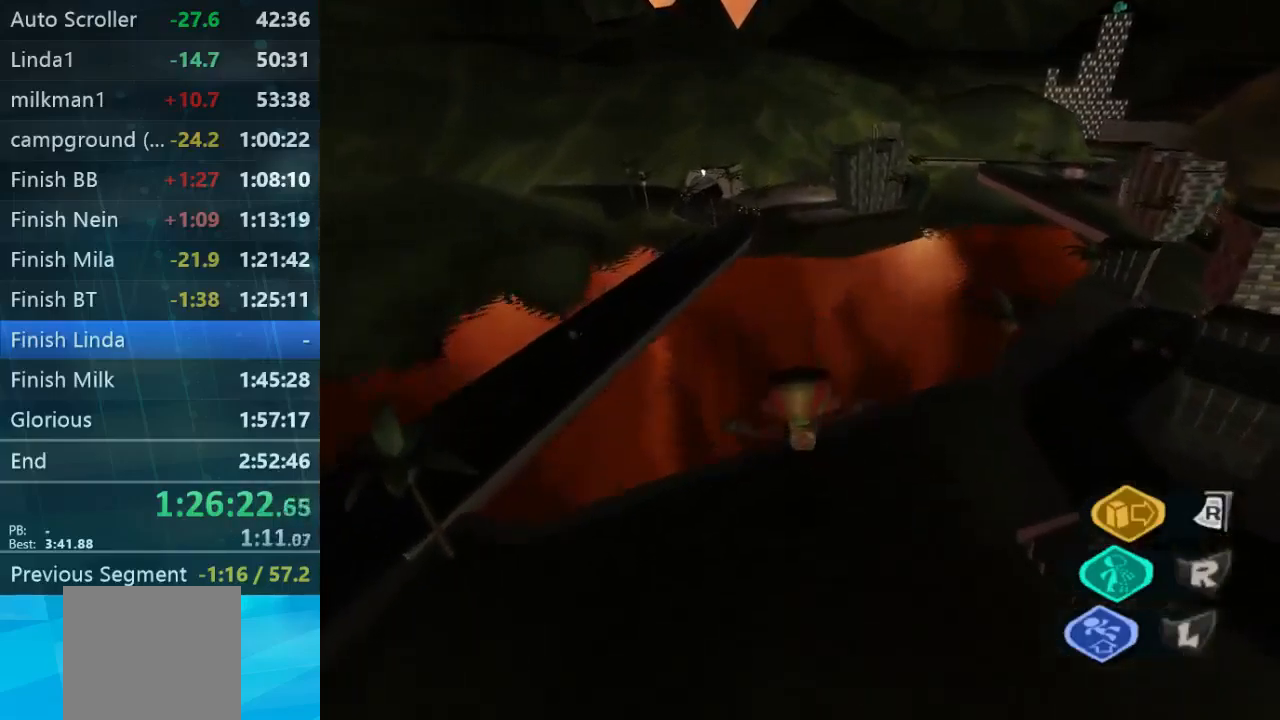
{"buttons": ["L2"], "left_stick": "up", "right_stick": "center", "events": []}